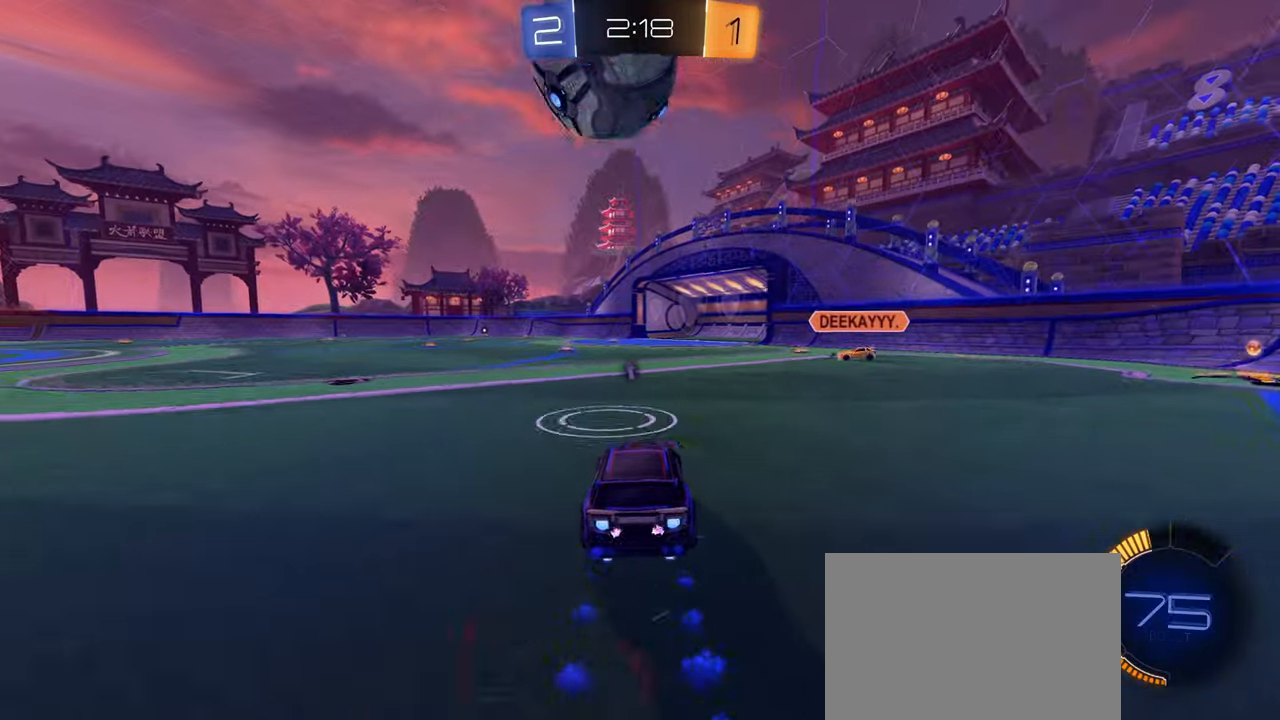
Gameplay with a controller (PlayStation layout); each line is a JSON object with the inputs held at the frame after it. "events" lists button and stick changes between this image and that frame as [ms after this image, input, new state], when the widget could be followed in between.
{"buttons": ["TRIANGLE", "R2"], "left_stick": "center", "right_stick": "center", "events": [[67, "left_stick", "right"], [233, "left_stick", "center"], [383, "CIRCLE", "up"], [500, "TRIANGLE", "down"]]}
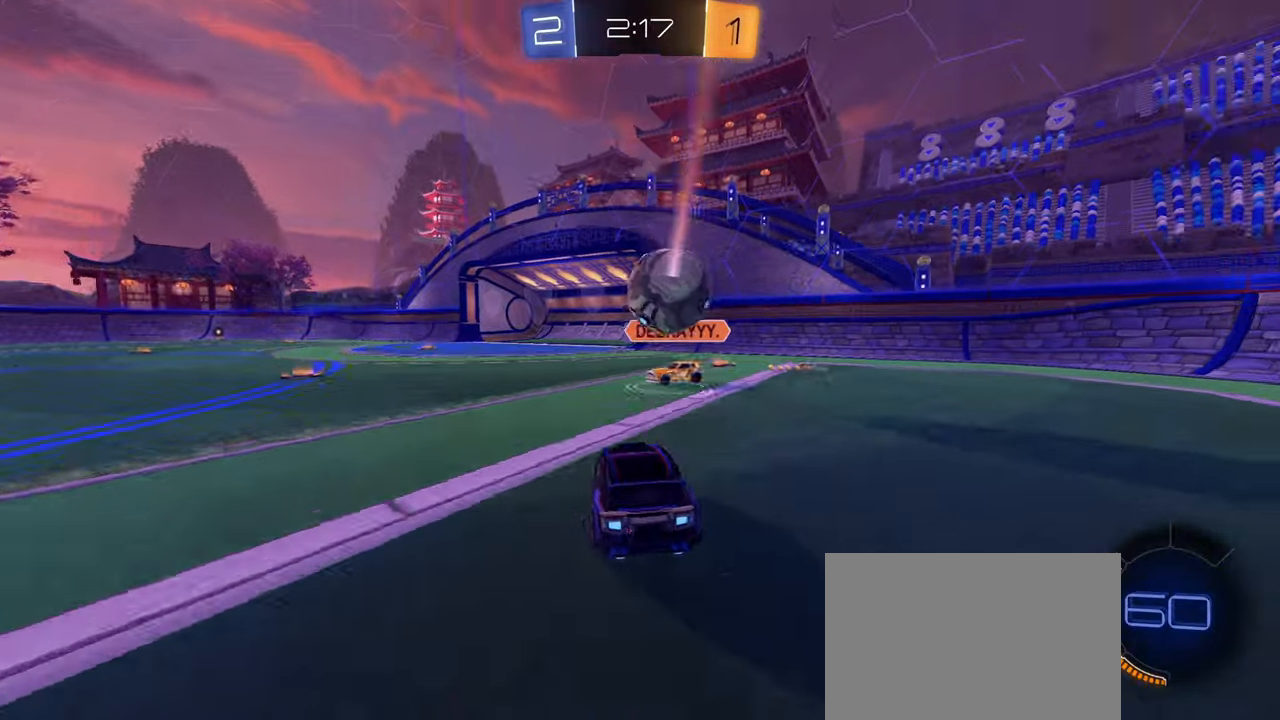
{"buttons": ["L2"], "left_stick": "down-left", "right_stick": "center", "events": [[83, "TRIANGLE", "up"], [317, "left_stick", "right"], [350, "L2", "down"], [367, "R2", "up"], [433, "left_stick", "center"], [483, "left_stick", "down-left"]]}
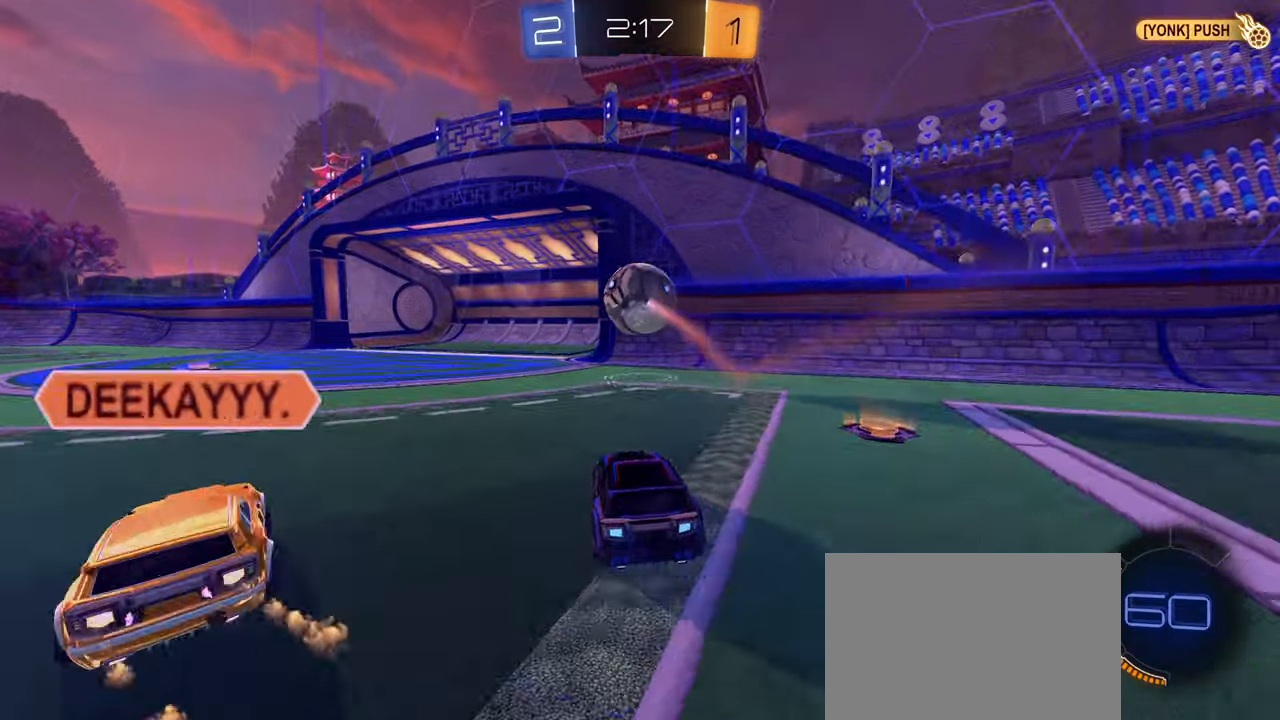
{"buttons": ["CIRCLE", "R2"], "left_stick": "down-left", "right_stick": "center", "events": [[150, "L2", "up"], [167, "R2", "down"], [267, "left_stick", "center"], [350, "CIRCLE", "down"], [484, "left_stick", "down-left"]]}
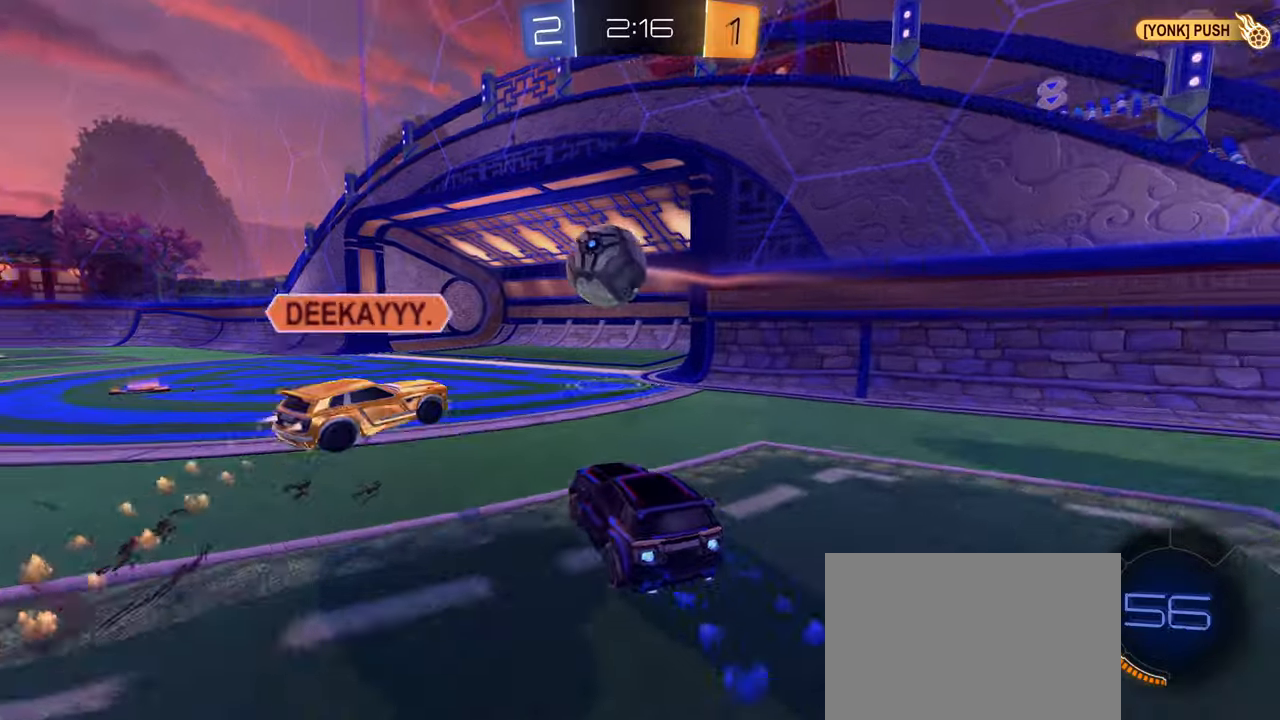
{"buttons": ["R2"], "left_stick": "center", "right_stick": "center", "events": [[67, "left_stick", "left"], [167, "CIRCLE", "up"], [367, "left_stick", "right"], [450, "left_stick", "center"]]}
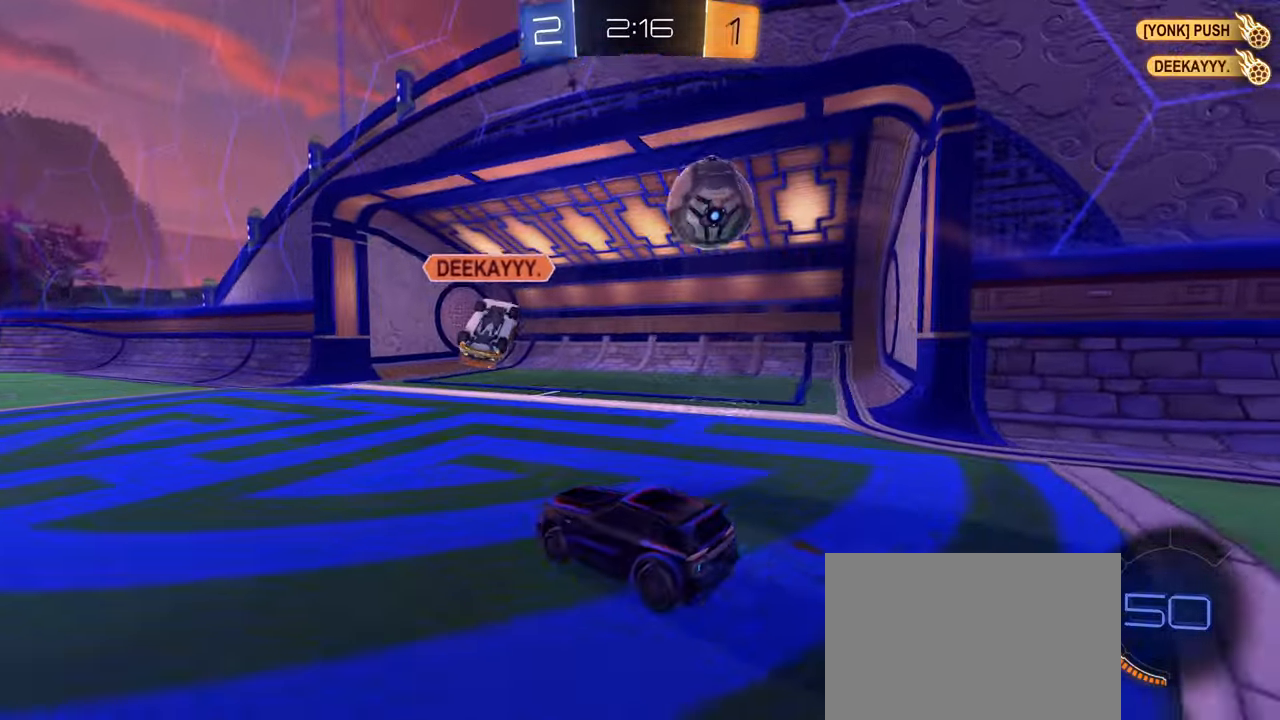
{"buttons": [], "left_stick": "center", "right_stick": "center", "events": [[84, "L2", "down"], [100, "left_stick", "right"], [134, "R2", "up"], [234, "TRIANGLE", "down"], [317, "L2", "up"], [317, "TRIANGLE", "up"], [350, "left_stick", "center"]]}
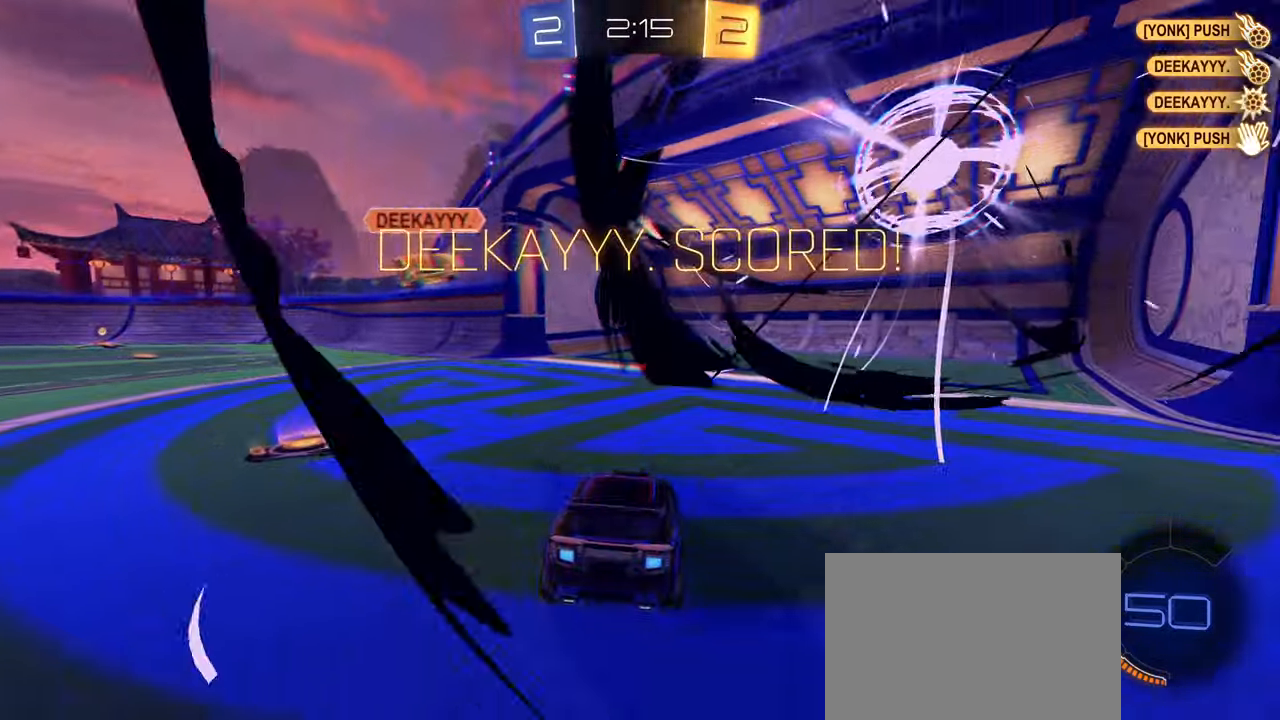
{"buttons": ["L2"], "left_stick": "center", "right_stick": "center", "events": [[417, "L2", "down"]]}
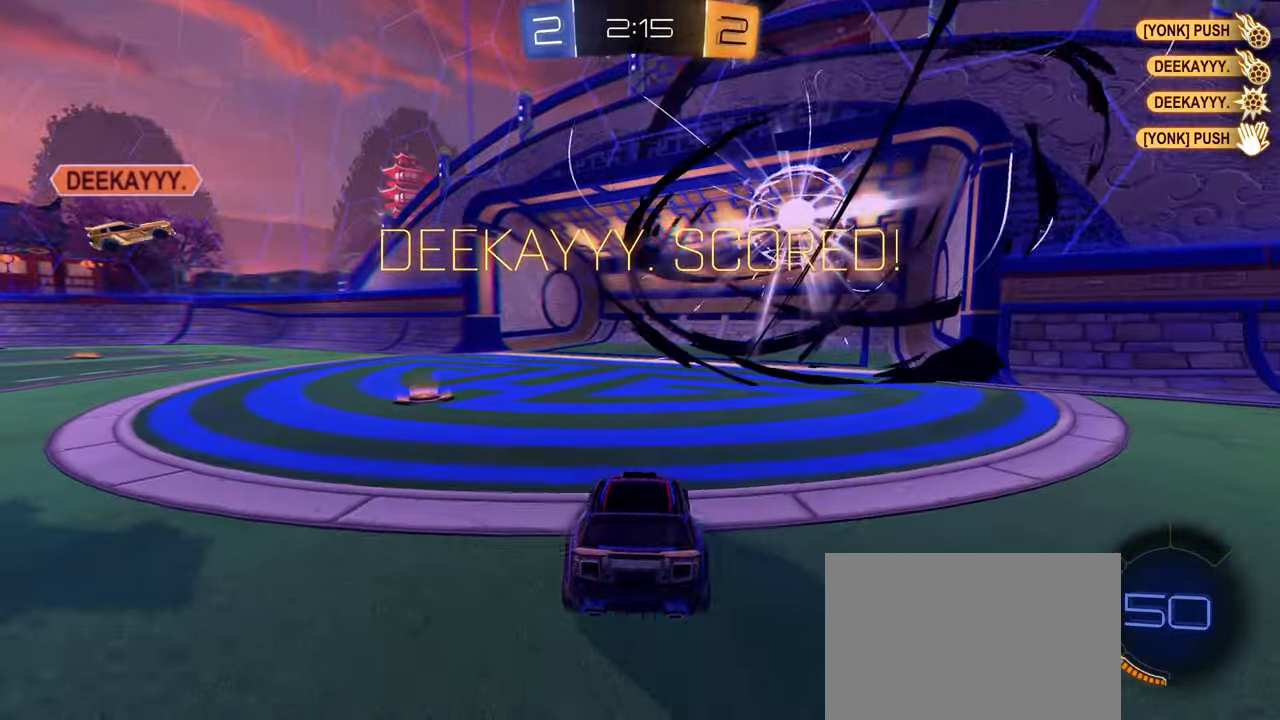
{"buttons": [], "left_stick": "center", "right_stick": "center", "events": [[200, "L2", "up"], [284, "L2", "down"], [417, "L2", "up"]]}
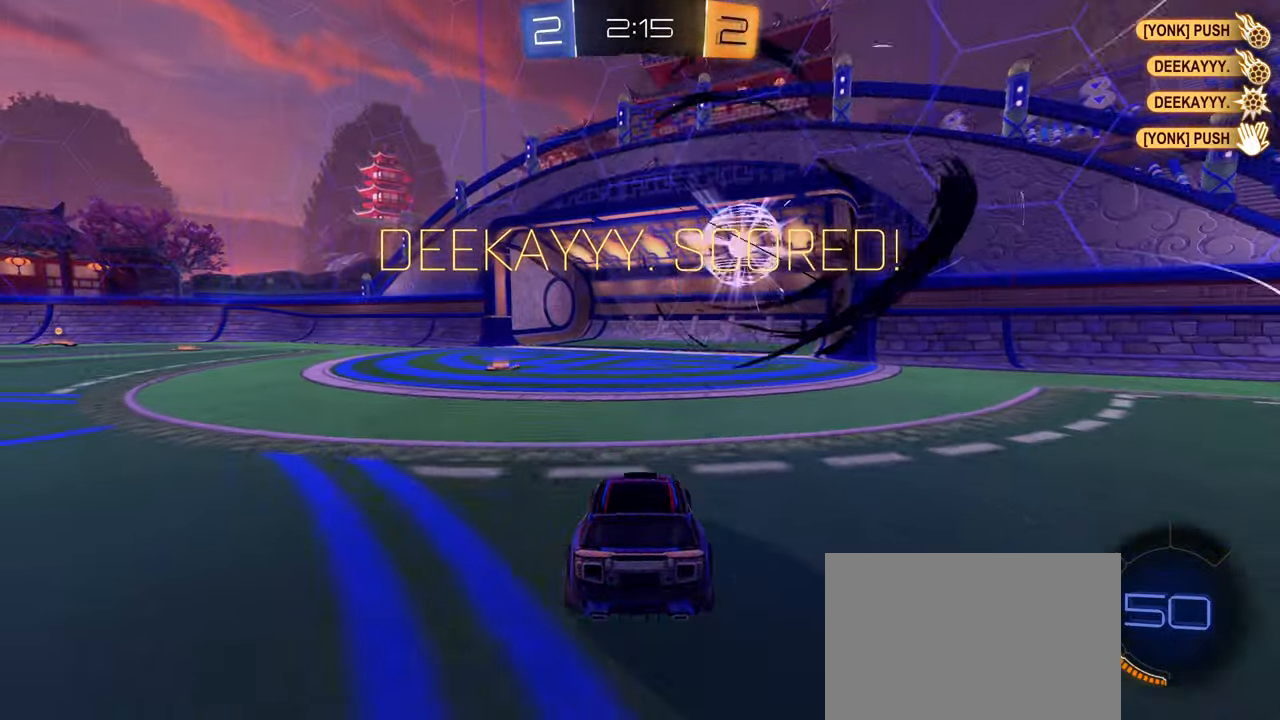
{"buttons": ["CIRCLE", "R2"], "left_stick": "down", "right_stick": "center", "events": [[34, "R2", "down"], [167, "CIRCLE", "down"], [200, "CROSS", "down"], [234, "left_stick", "up"], [284, "CROSS", "up"], [434, "left_stick", "down"]]}
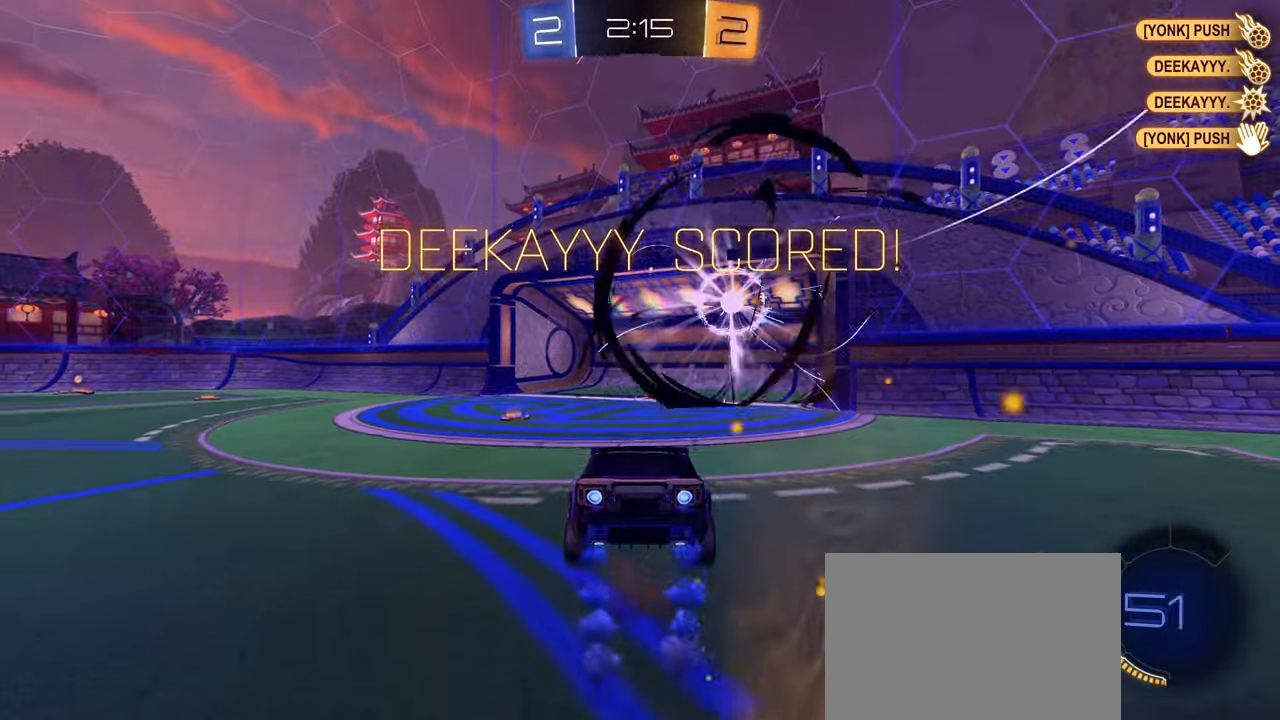
{"buttons": ["CIRCLE", "R1"], "left_stick": "center", "right_stick": "center", "events": [[167, "CIRCLE", "up"], [234, "left_stick", "center"], [334, "CIRCLE", "down"], [350, "R2", "up"], [484, "R1", "down"]]}
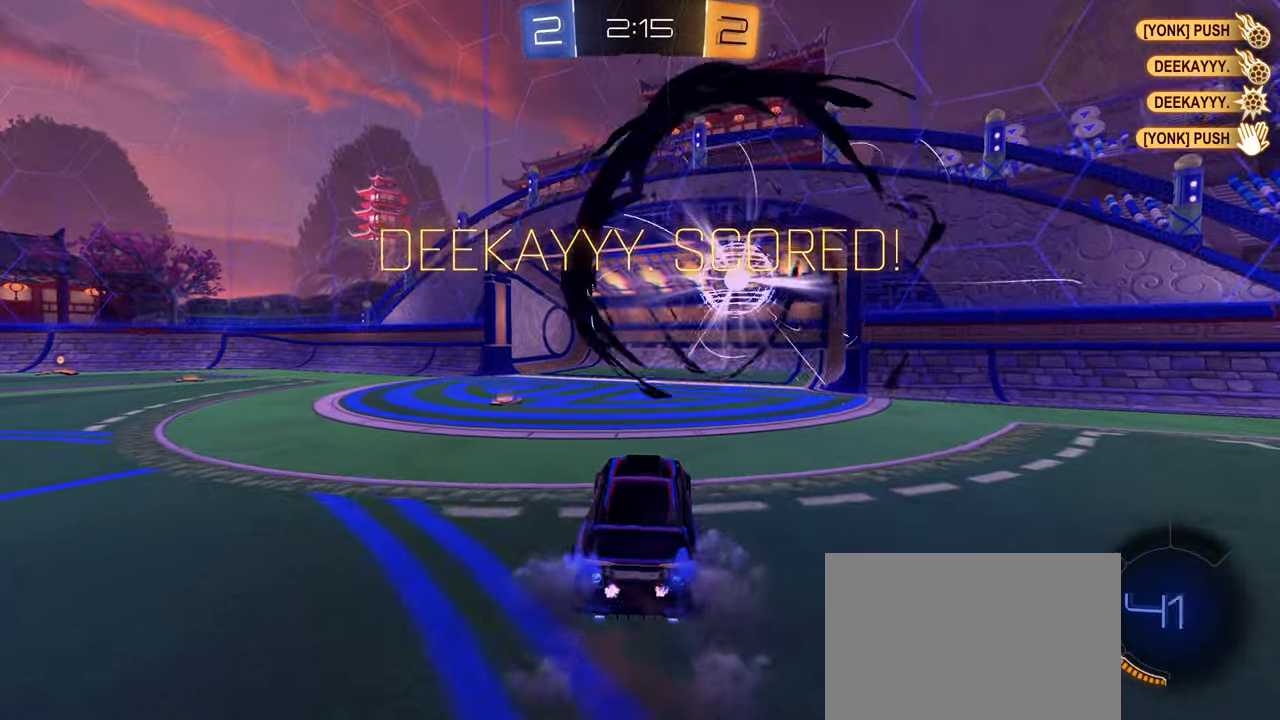
{"buttons": ["CROSS", "CIRCLE", "L1"], "left_stick": "down", "right_stick": "center", "events": [[17, "left_stick", "up-right"], [117, "L1", "down"], [134, "R1", "up"], [150, "left_stick", "up"], [167, "CROSS", "down"], [250, "CROSS", "up"], [267, "CIRCLE", "up"], [300, "CIRCLE", "down"], [317, "CROSS", "down"], [384, "CROSS", "up"], [400, "CIRCLE", "up"], [434, "CIRCLE", "down"], [450, "CROSS", "down"], [500, "left_stick", "down"]]}
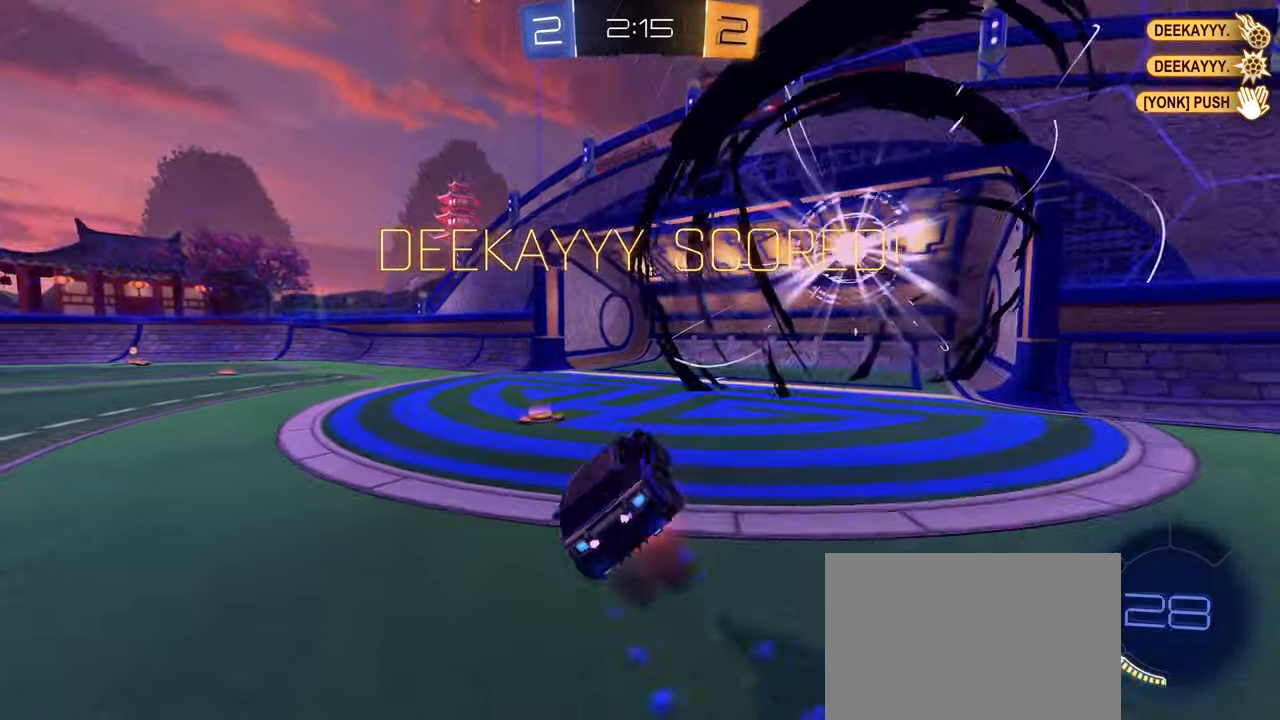
{"buttons": ["L1"], "left_stick": "down-left", "right_stick": "center", "events": [[34, "CROSS", "up"], [400, "CIRCLE", "up"], [434, "left_stick", "down-left"]]}
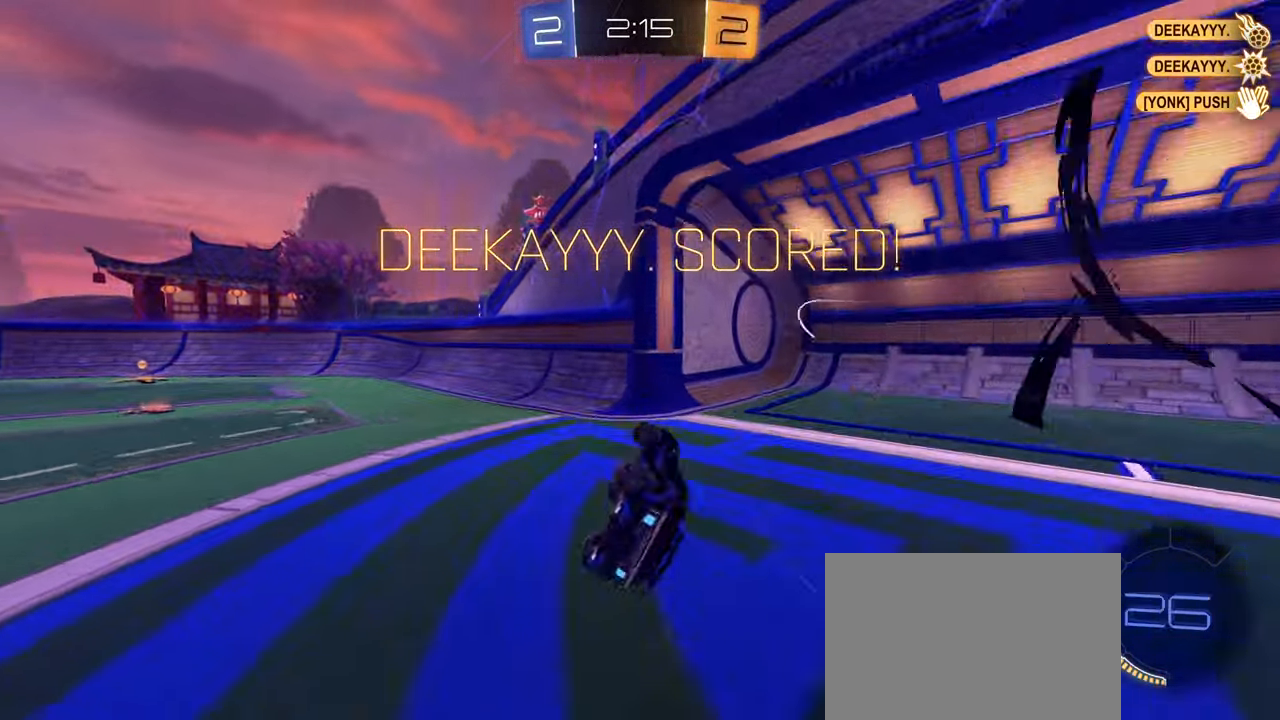
{"buttons": ["R2"], "left_stick": "left", "right_stick": "center", "events": [[34, "left_stick", "left"], [84, "R2", "down"], [400, "L1", "up"]]}
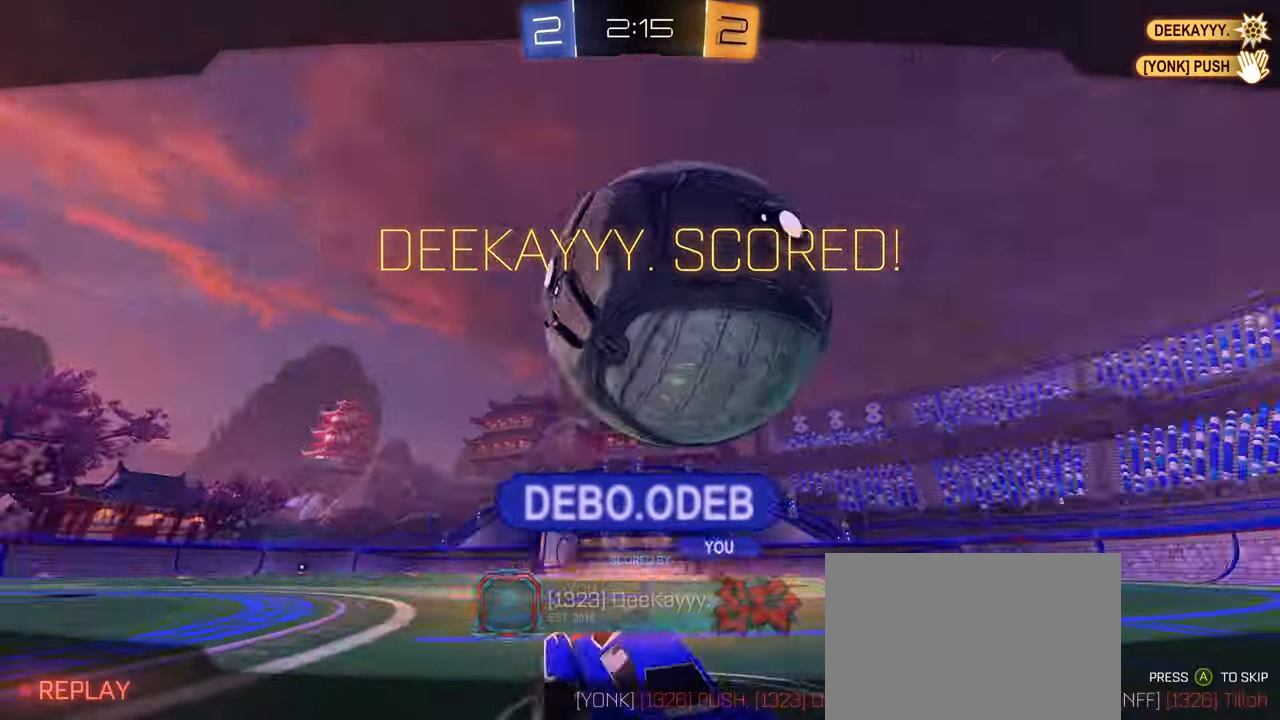
{"buttons": [], "left_stick": "center", "right_stick": "center"}
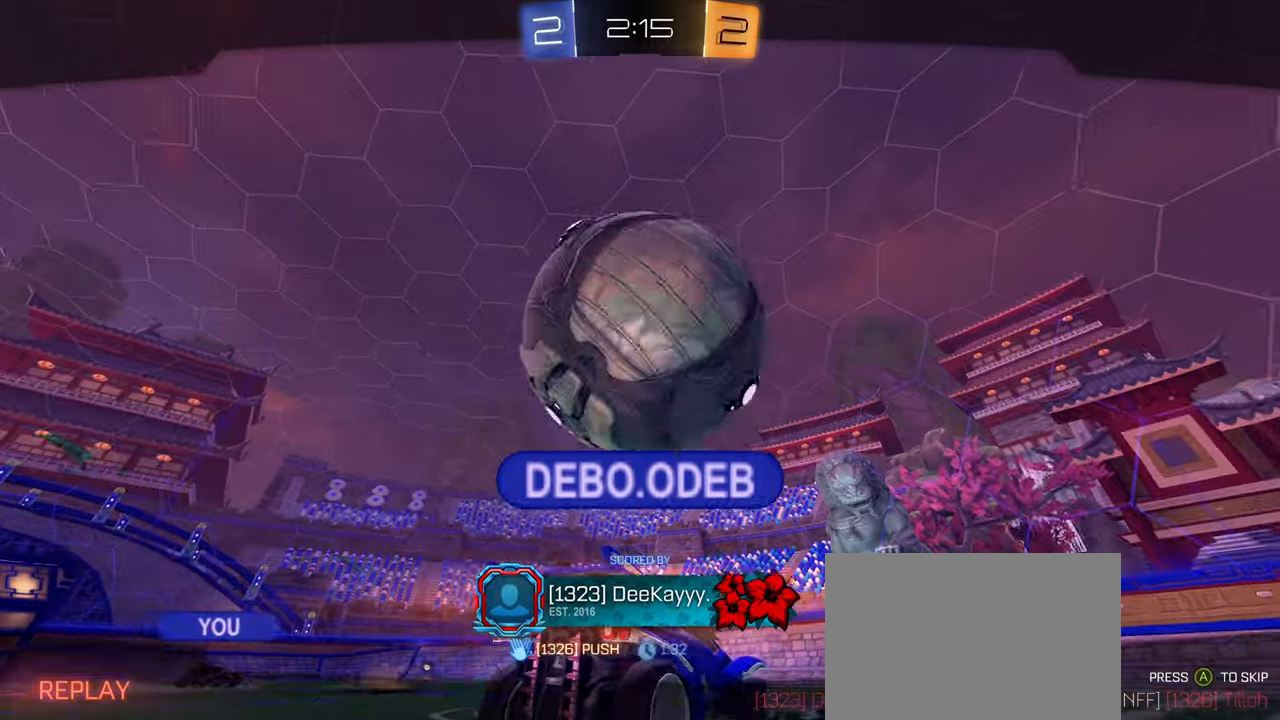
{"buttons": [], "left_stick": "center", "right_stick": "center", "events": []}
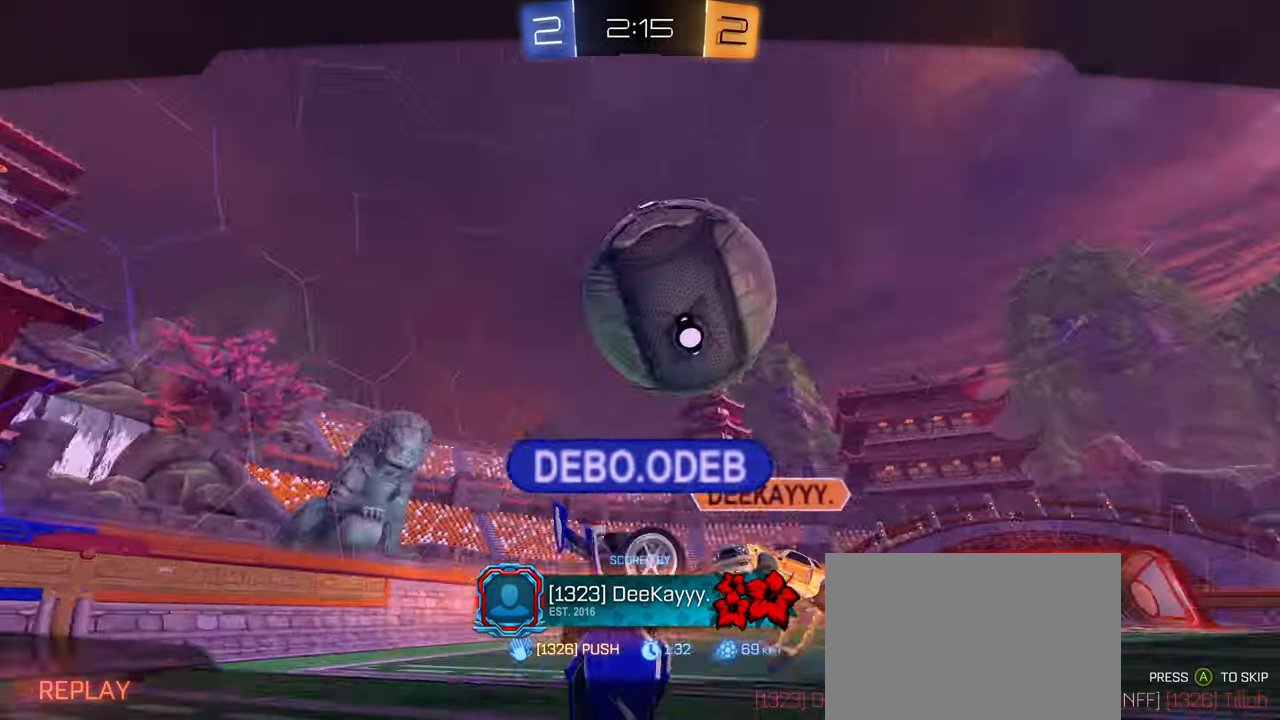
{"buttons": [], "left_stick": "center", "right_stick": "center", "events": []}
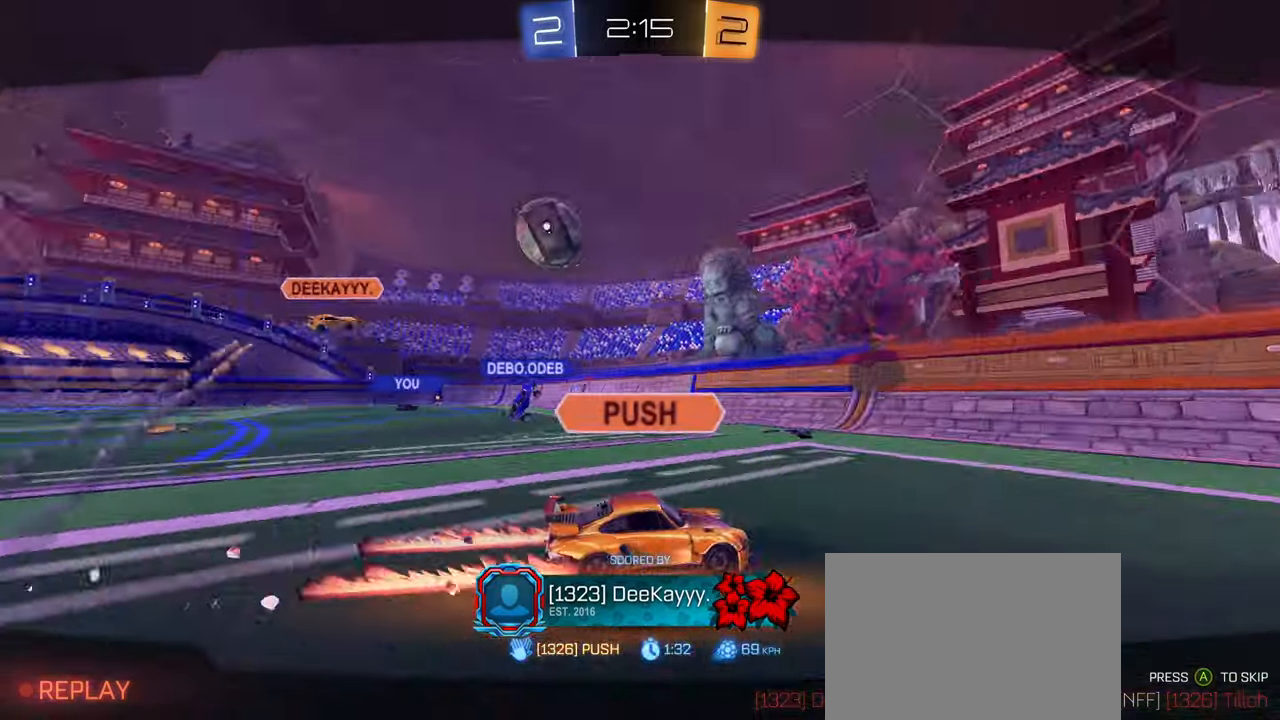
{"buttons": [], "left_stick": "center", "right_stick": "center", "events": [[333, "CROSS", "down"], [450, "CROSS", "up"]]}
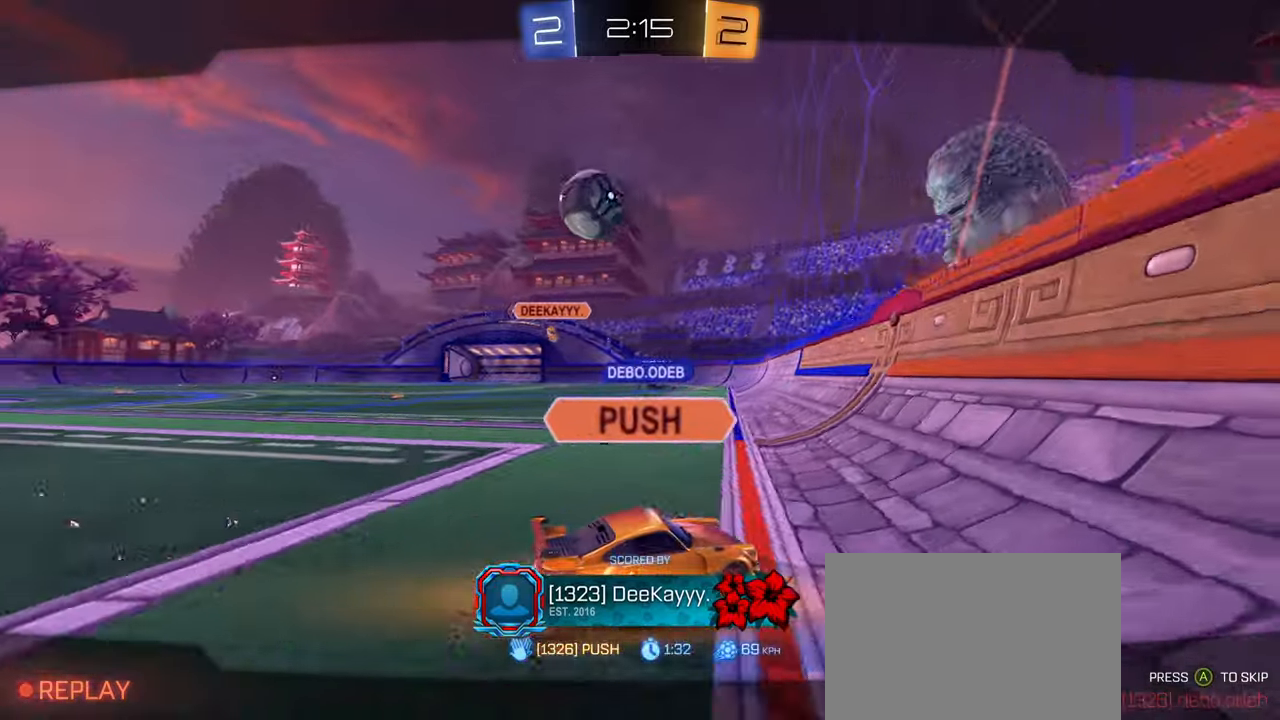
{"buttons": [], "left_stick": "center", "right_stick": "center", "events": []}
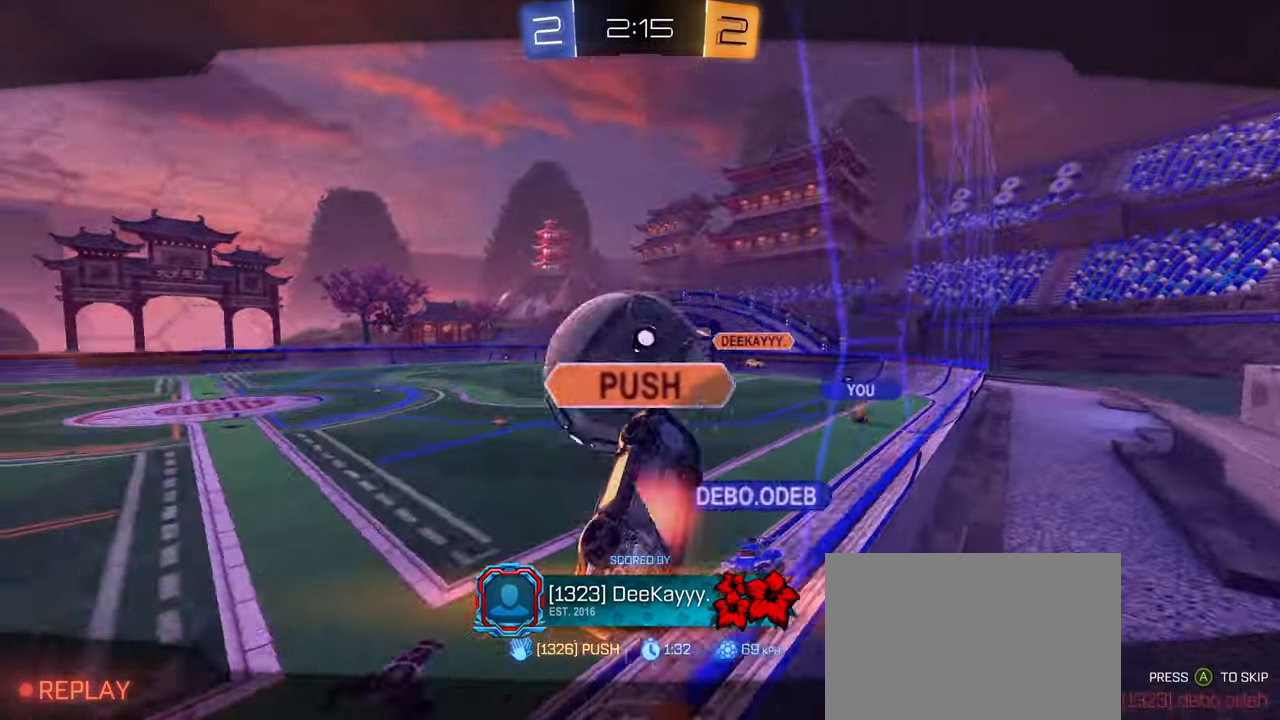
{"buttons": ["CROSS", "SQUARE"], "left_stick": "center", "right_stick": "center", "events": [[366, "CROSS", "down"], [366, "SQUARE", "down"]]}
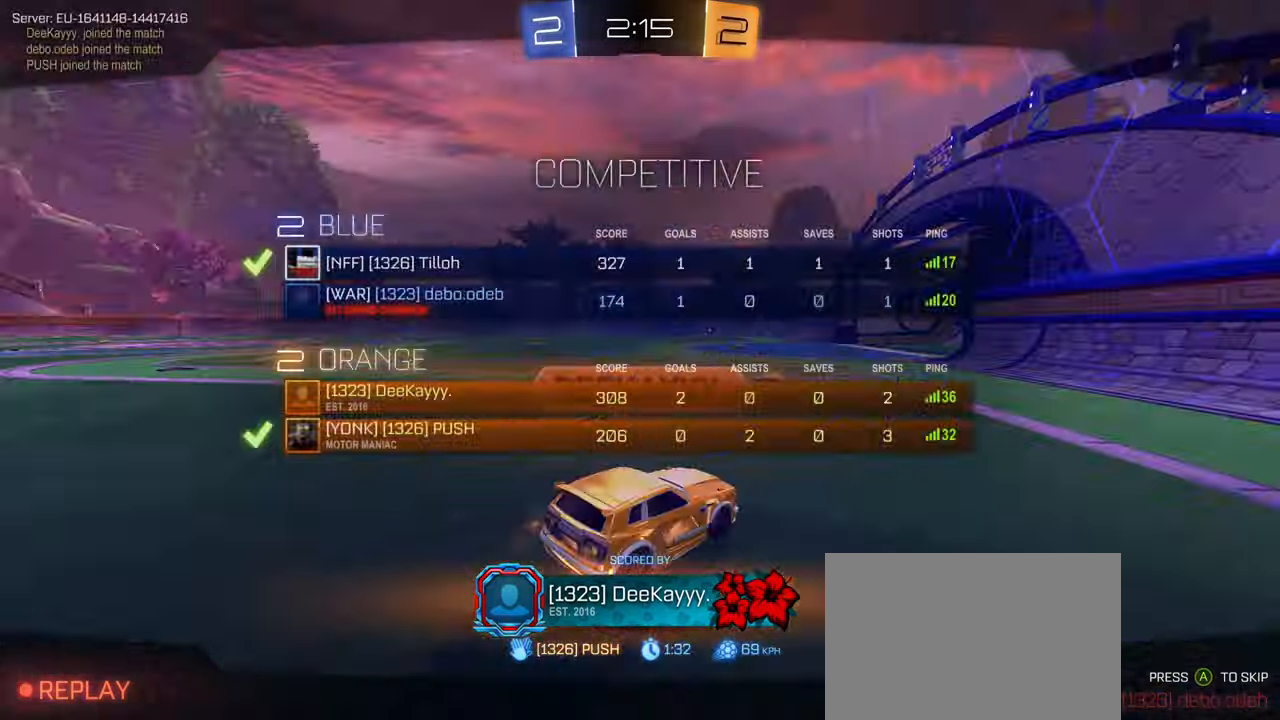
{"buttons": ["L2"], "left_stick": "center", "right_stick": "center", "events": [[33, "SQUARE", "up"], [50, "CROSS", "up"], [450, "L2", "down"]]}
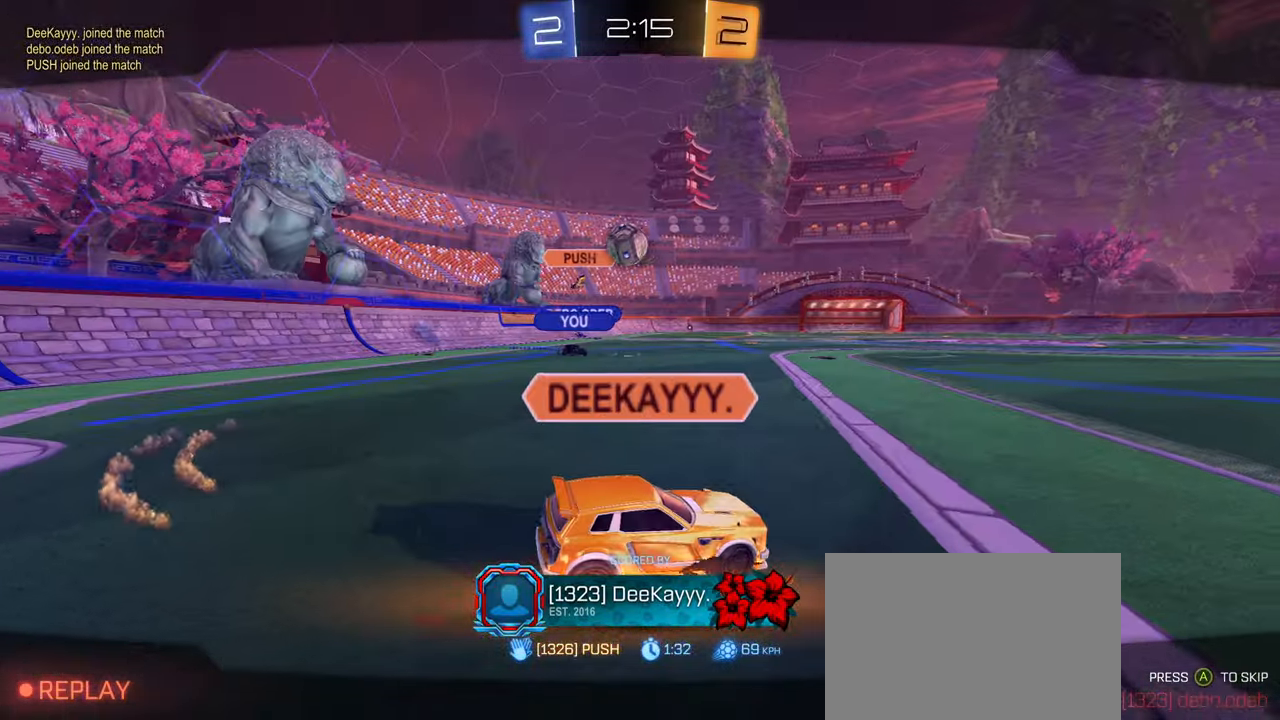
{"buttons": ["L2"], "left_stick": "center", "right_stick": "center", "events": []}
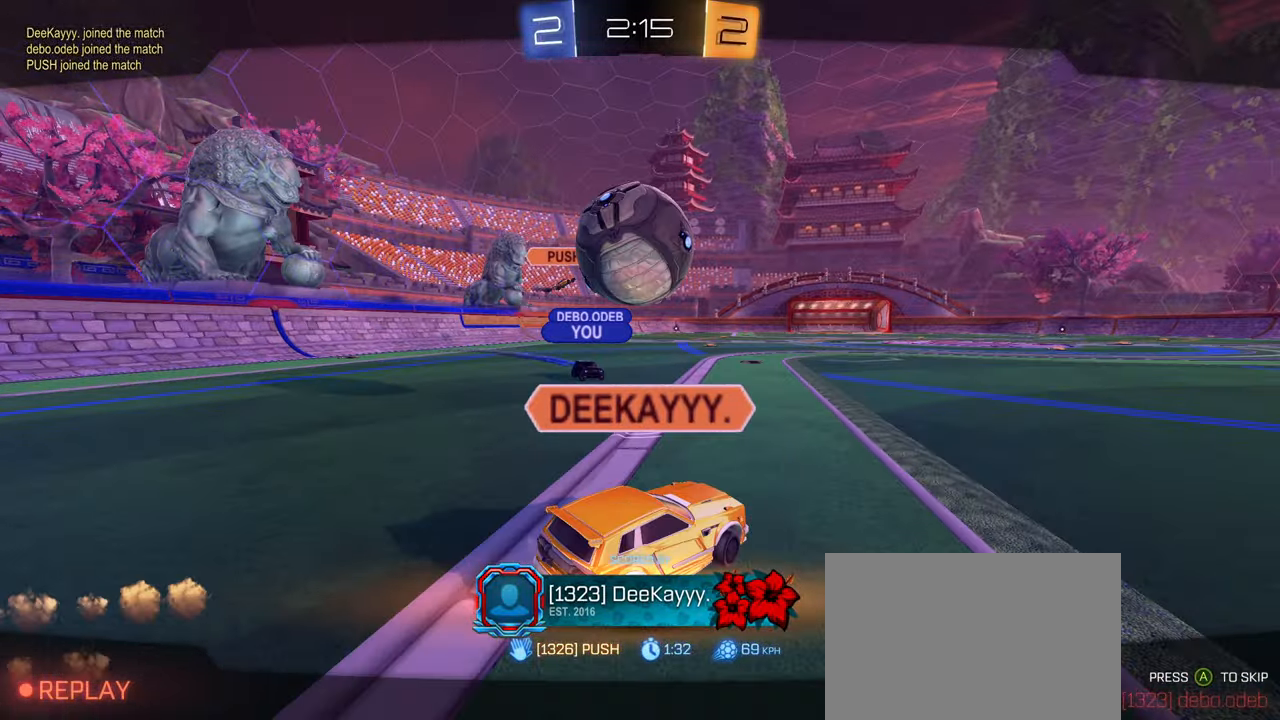
{"buttons": ["CROSS", "SQUARE"], "left_stick": "center", "right_stick": "center", "events": [[116, "L2", "up"], [416, "CROSS", "down"], [433, "SQUARE", "down"]]}
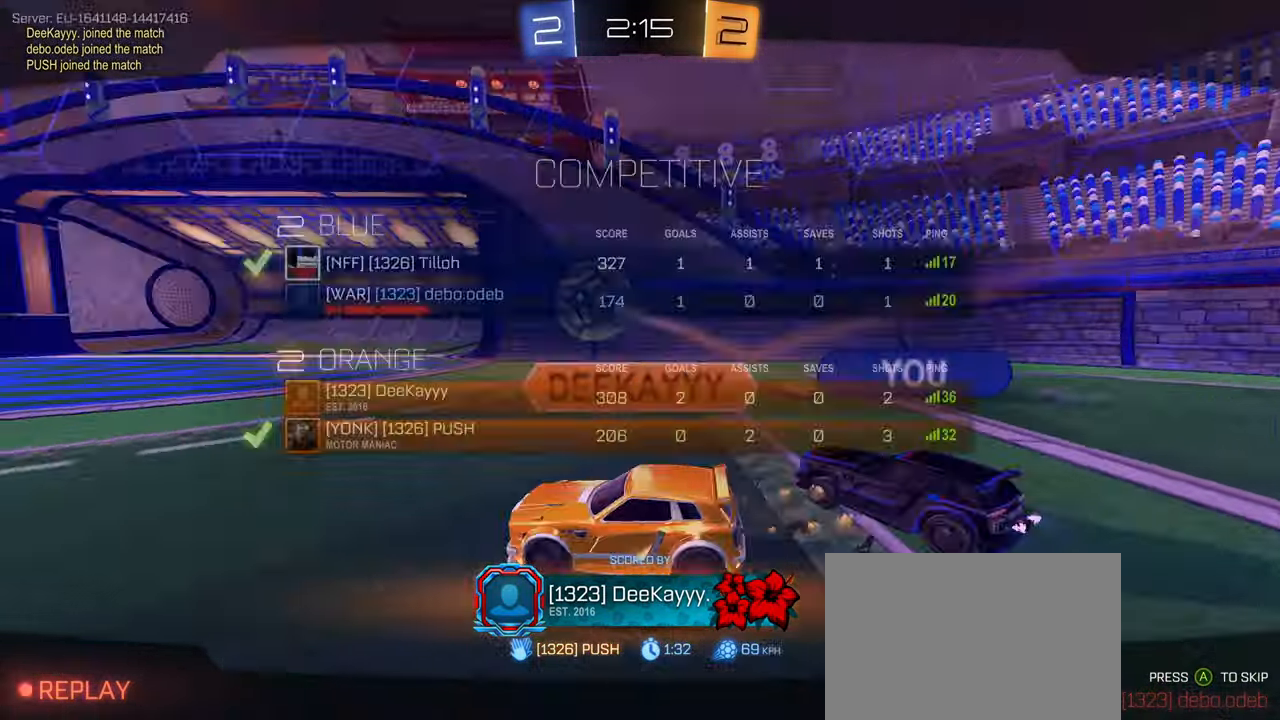
{"buttons": [], "left_stick": "center", "right_stick": "center", "events": [[100, "CROSS", "up"], [116, "SQUARE", "up"]]}
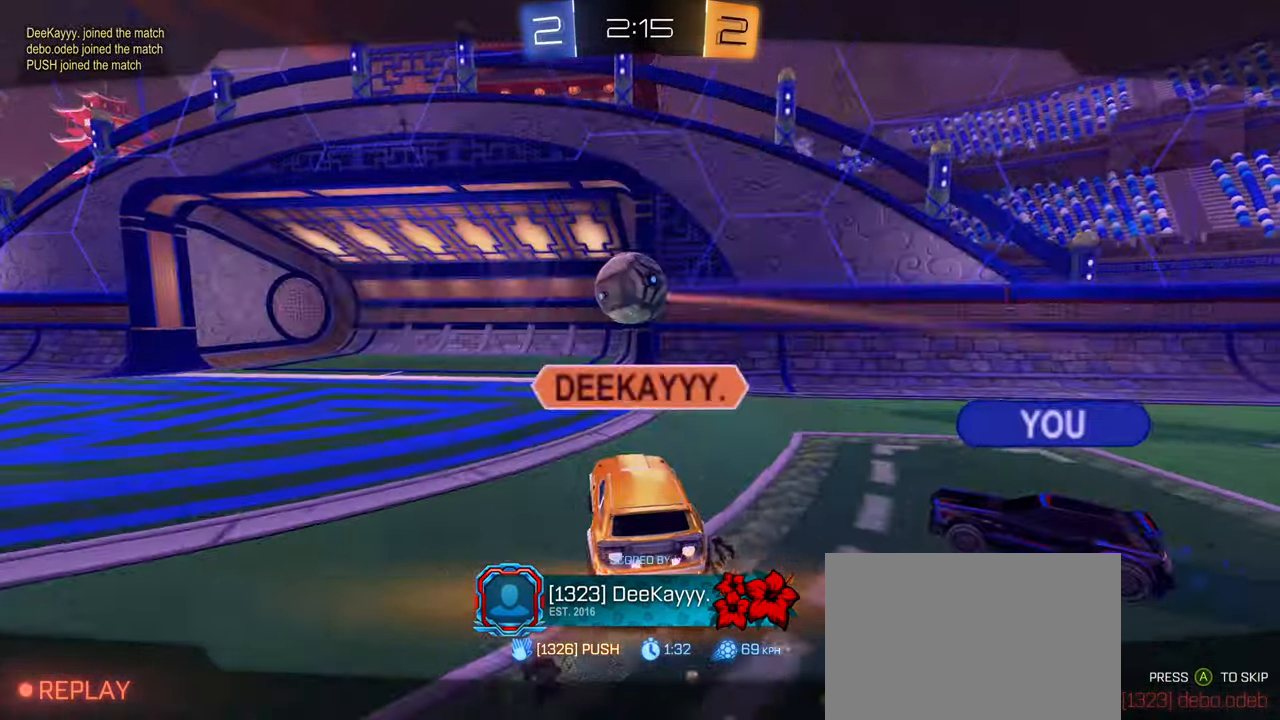
{"buttons": [], "left_stick": "center", "right_stick": "center", "events": []}
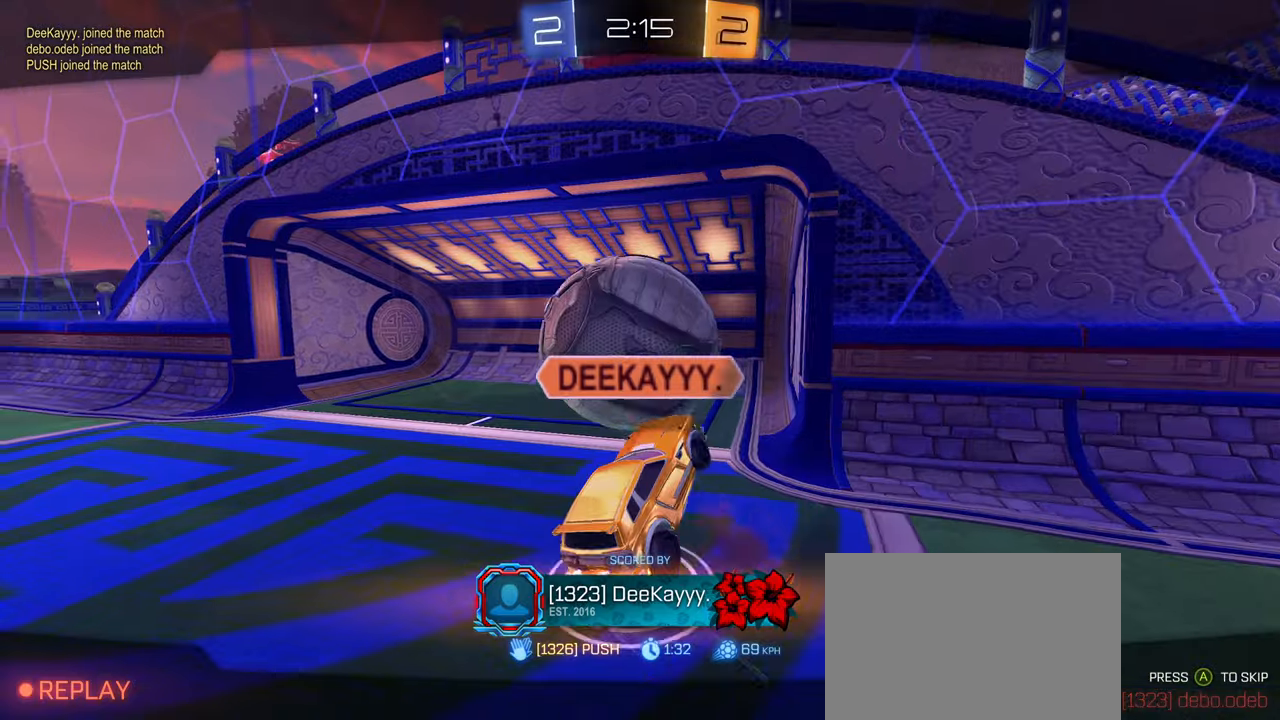
{"buttons": ["SQUARE", "L2"], "left_stick": "center", "right_stick": "center", "events": [[317, "CROSS", "down"], [333, "SQUARE", "down"], [367, "L2", "down"], [483, "CROSS", "up"]]}
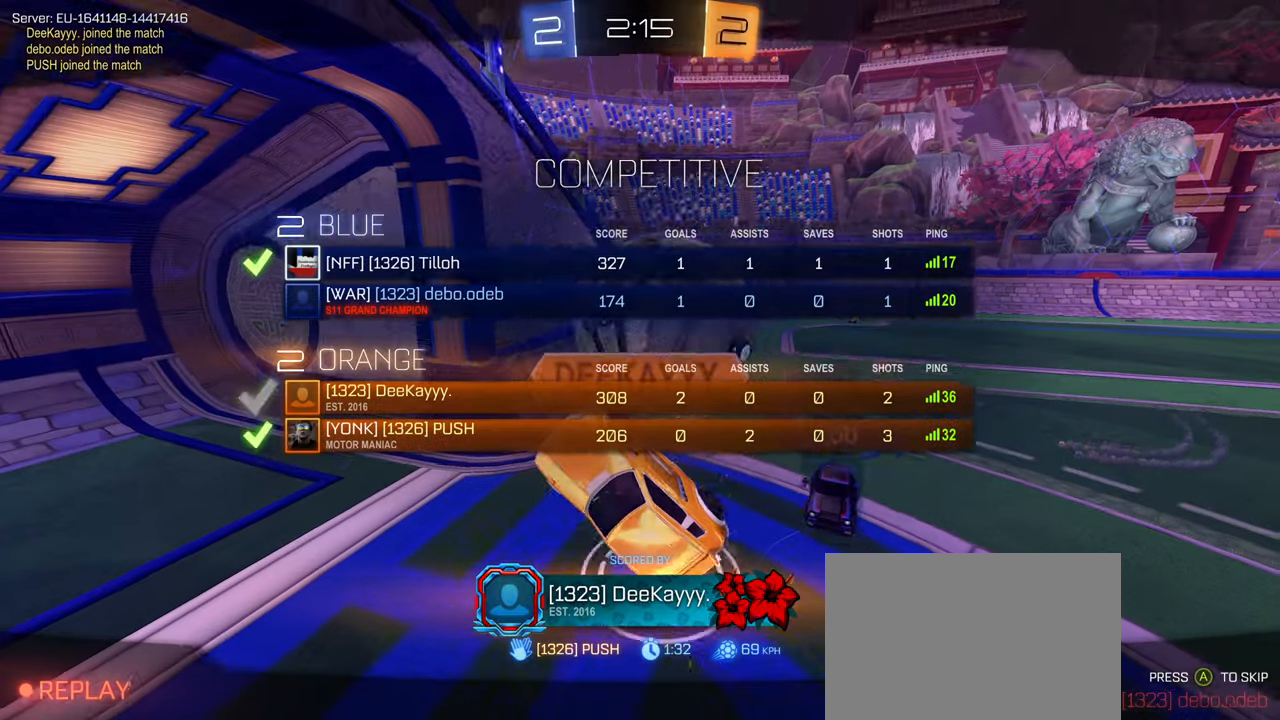
{"buttons": [], "left_stick": "center", "right_stick": "center", "events": [[33, "SQUARE", "up"], [233, "L2", "up"]]}
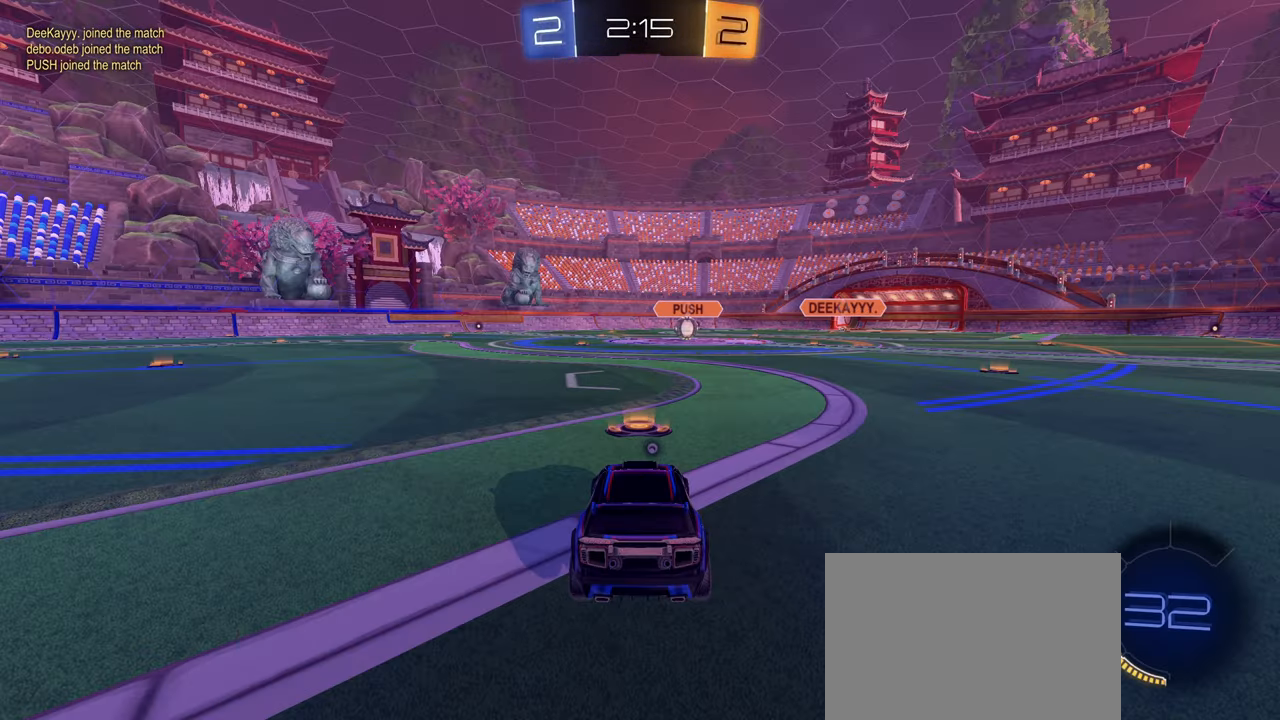
{"buttons": ["L2"], "left_stick": "center", "right_stick": "center", "events": [[300, "L2", "down"]]}
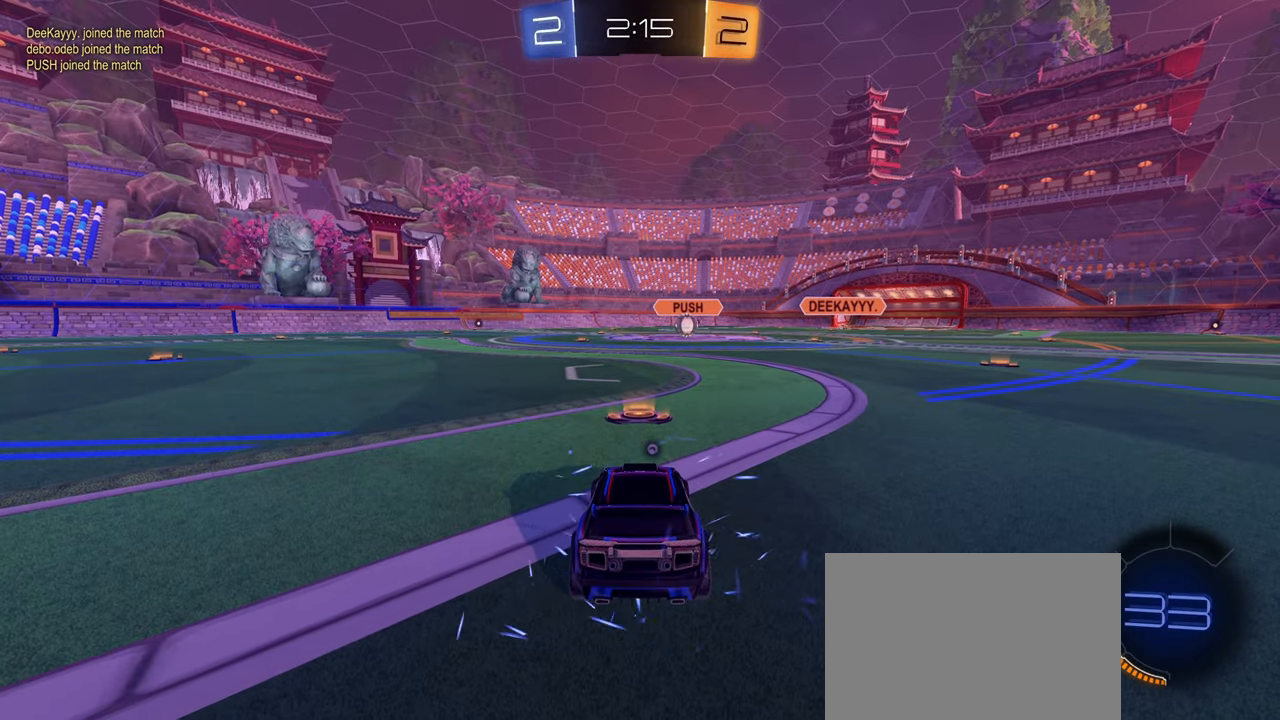
{"buttons": ["L2"], "left_stick": "left", "right_stick": "center", "events": [[183, "L2", "up"], [400, "L2", "down"], [483, "left_stick", "left"]]}
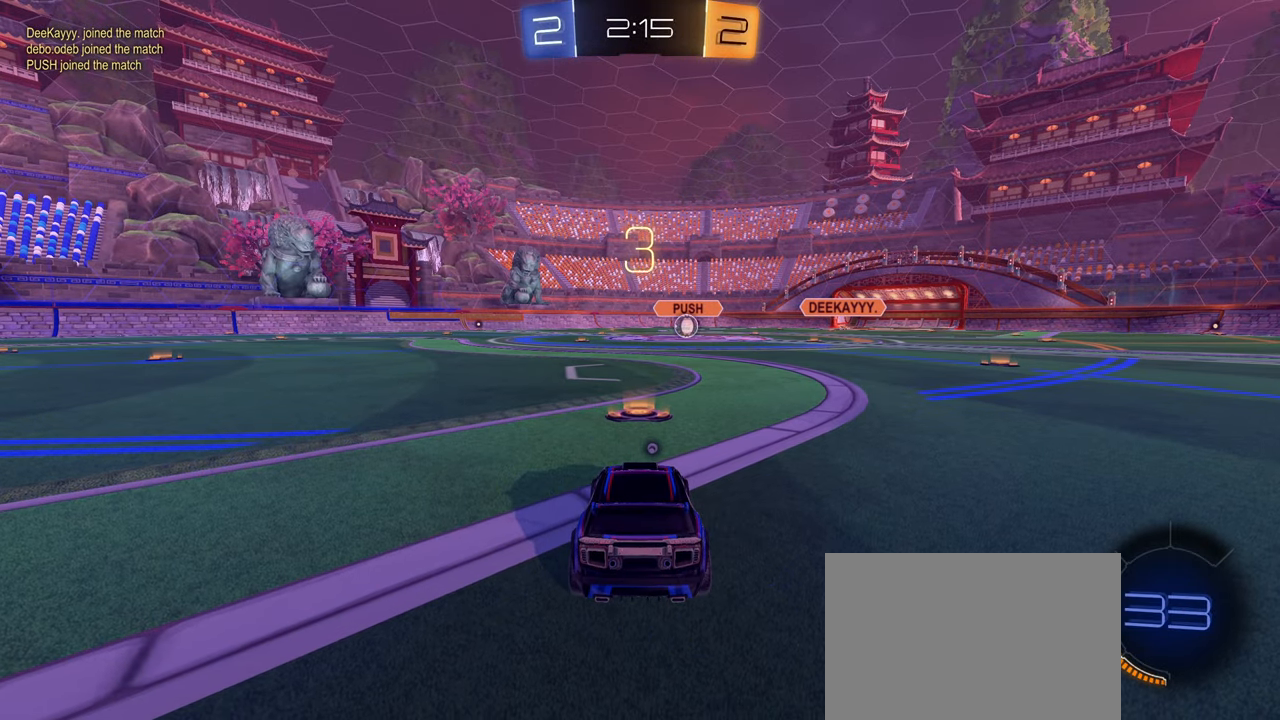
{"buttons": ["L2", "R2"], "left_stick": "left", "right_stick": "center", "events": [[117, "left_stick", "up-right"], [233, "R2", "down"], [233, "left_stick", "left"], [350, "left_stick", "up-right"], [467, "left_stick", "left"]]}
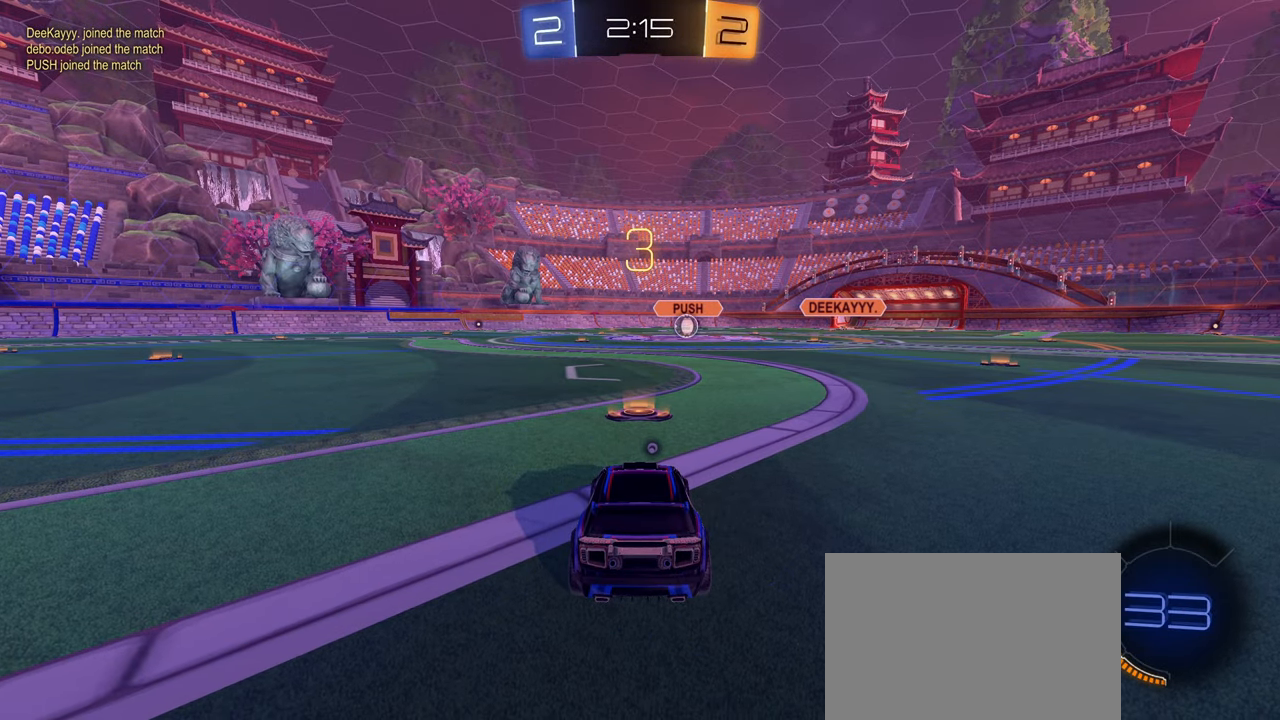
{"buttons": ["L2", "R2"], "left_stick": "down-left", "right_stick": "center", "events": [[83, "left_stick", "right"], [217, "left_stick", "down-left"], [283, "left_stick", "center"], [333, "left_stick", "up-right"], [433, "left_stick", "down-left"]]}
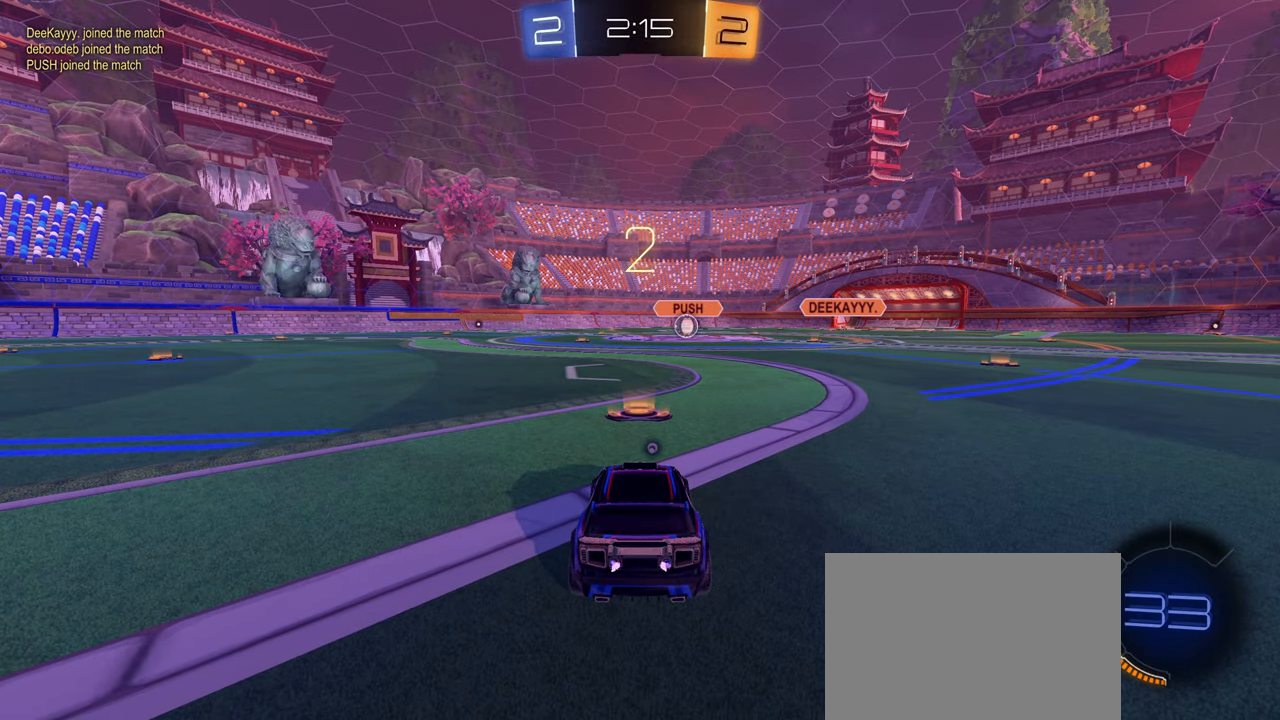
{"buttons": ["L2", "R2"], "left_stick": "up-right", "right_stick": "center", "events": [[67, "left_stick", "right"], [167, "left_stick", "down-left"], [283, "left_stick", "up-right"], [433, "left_stick", "left"], [500, "left_stick", "up-right"]]}
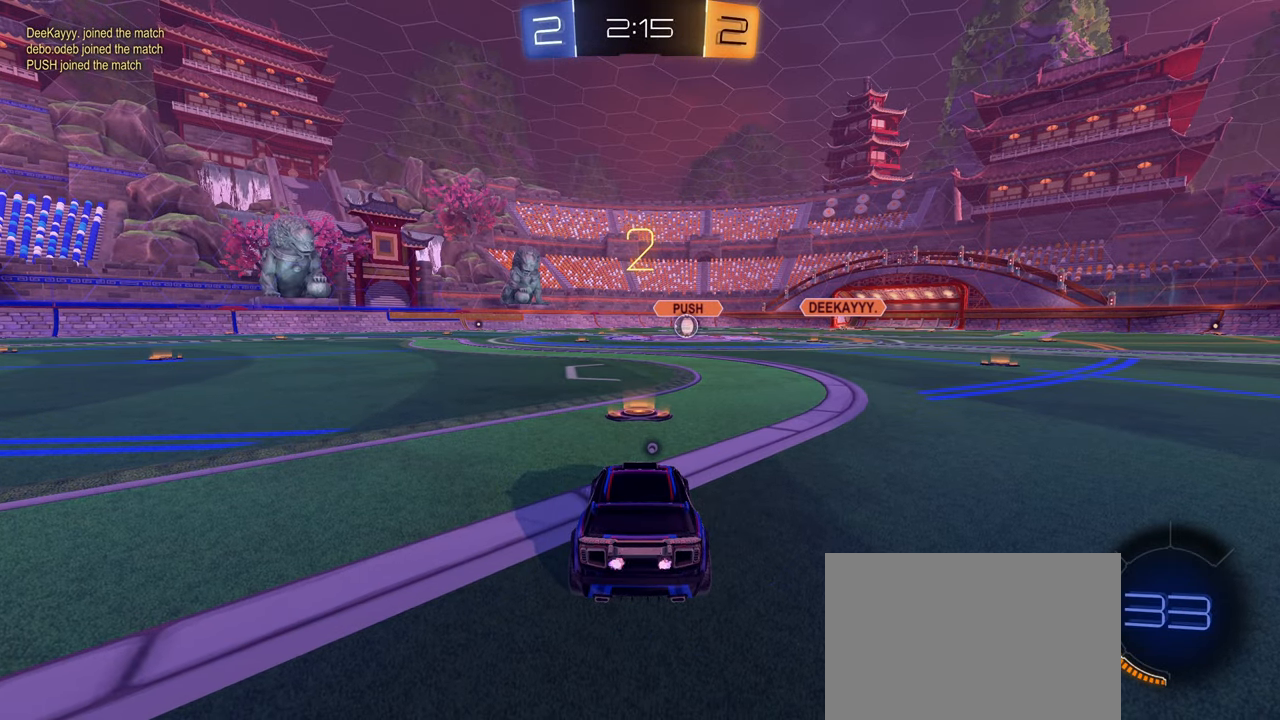
{"buttons": ["R2"], "left_stick": "center", "right_stick": "center", "events": [[117, "left_stick", "center"], [167, "L2", "up"], [250, "left_stick", "right"], [333, "left_stick", "center"]]}